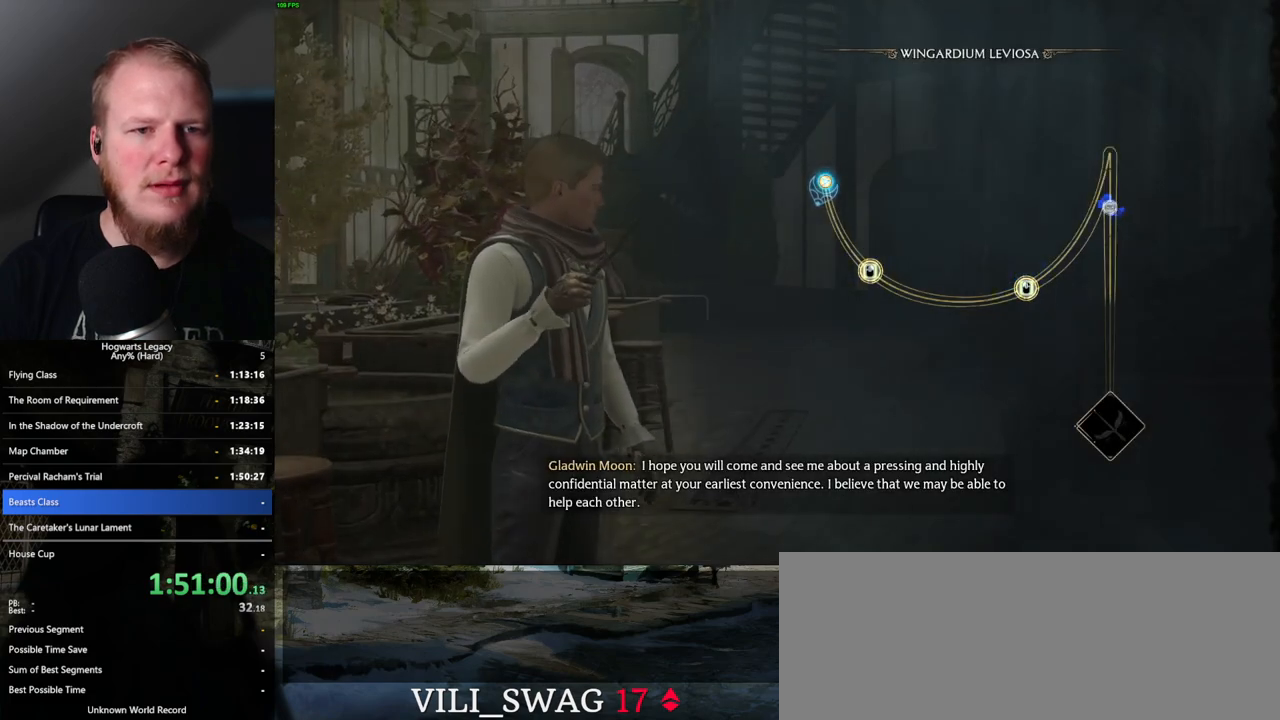
Gameplay with keyboard and mouse; each line is a JSON object with the keys and mouse buttons held at the frame after it. "events" lists presses ("down") and releases ("up") of ".", "/", "0", "1", "2", "3", "4", "5", "6", "7", "8", "9", "a", "alt_l", "alt_r", "b", "backslash", "backspace", "c", "caps_lock", "comma", "ctrl_l", "ctrl_r", "d", "e", "equals", "escape", "f", "f1", "f10", "f11", "f12", "f2", "f3", "f4", "f5", "f6", "f7", "f8", "f9", "g", "h", "i", "j", "k", "l", "lbracket", "m", "minus", "n", "o", "p", "q", "quote", "r", "rbracket", "return", "s", "semicolon", "shift_l", "shift_r", "space", "super_l", "super_r", "t", "tab", "tilde", "u", "v", "w", "x", "y", "z", "mouse_left", "mouse_wheel", "mouse_right", "mouse_mb4" and "mouse_mb5" between this image and that frame as [ms after this image, input, new state], when the widget could be followed in between. "mouse_left", "mouse_wheel", "mouse_right", "mouse_mb4", "mouse_mb5" = the "left", "wheel", "right", "mb4", "mb5" buttons of the "mouse" list. No other keys are recorded. "wheel" means that the mouse wheel is clicked or scrolled. Mouse movement is not recorded.
{"keys": ["space"], "mouse": [], "events": [[33, "space", "up"], [133, "space", "down"], [217, "space", "up"], [450, "space", "down"]]}
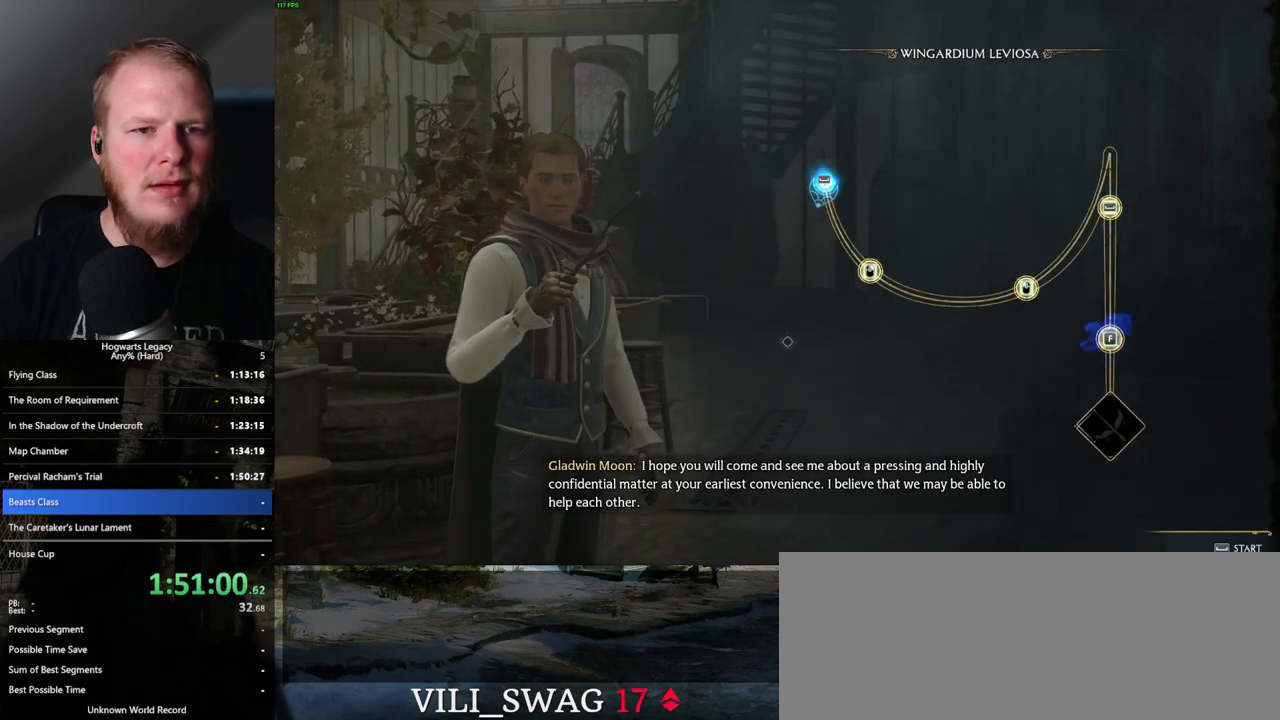
{"keys": [], "mouse": ["right"], "events": [[50, "space", "up"], [450, "mouse_right", "down"]]}
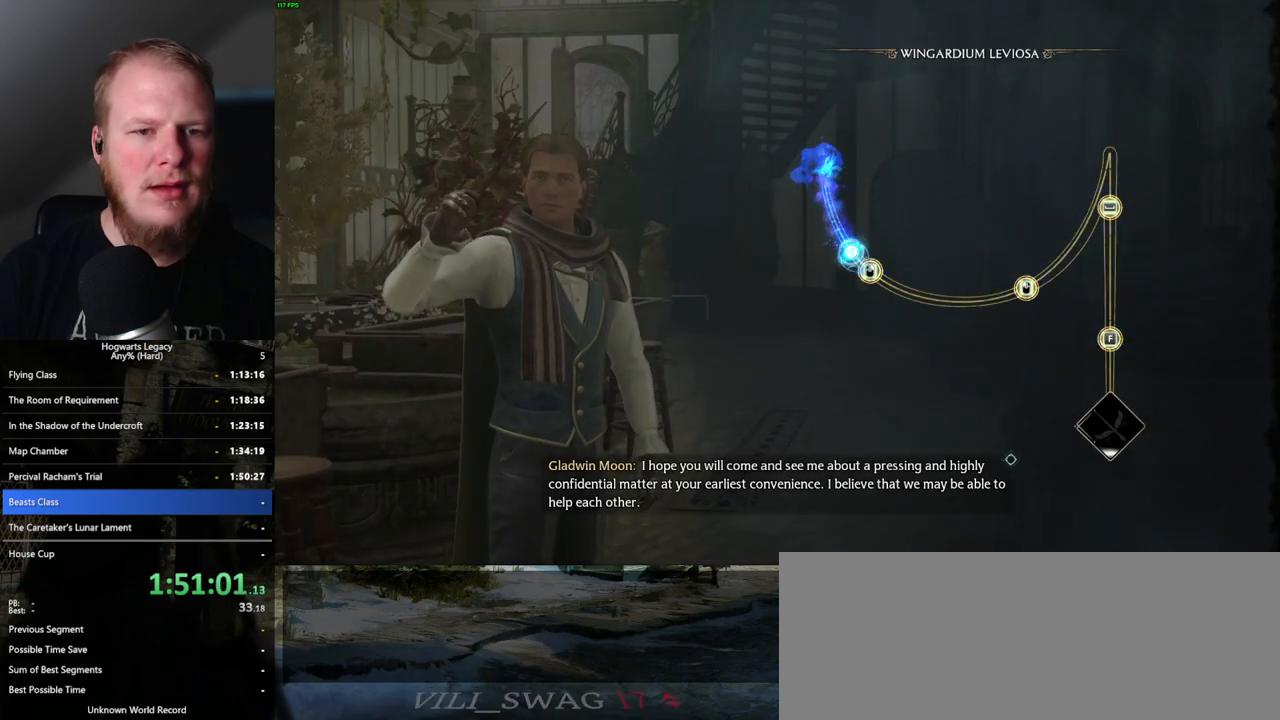
{"keys": [], "mouse": [], "events": [[133, "mouse_right", "up"]]}
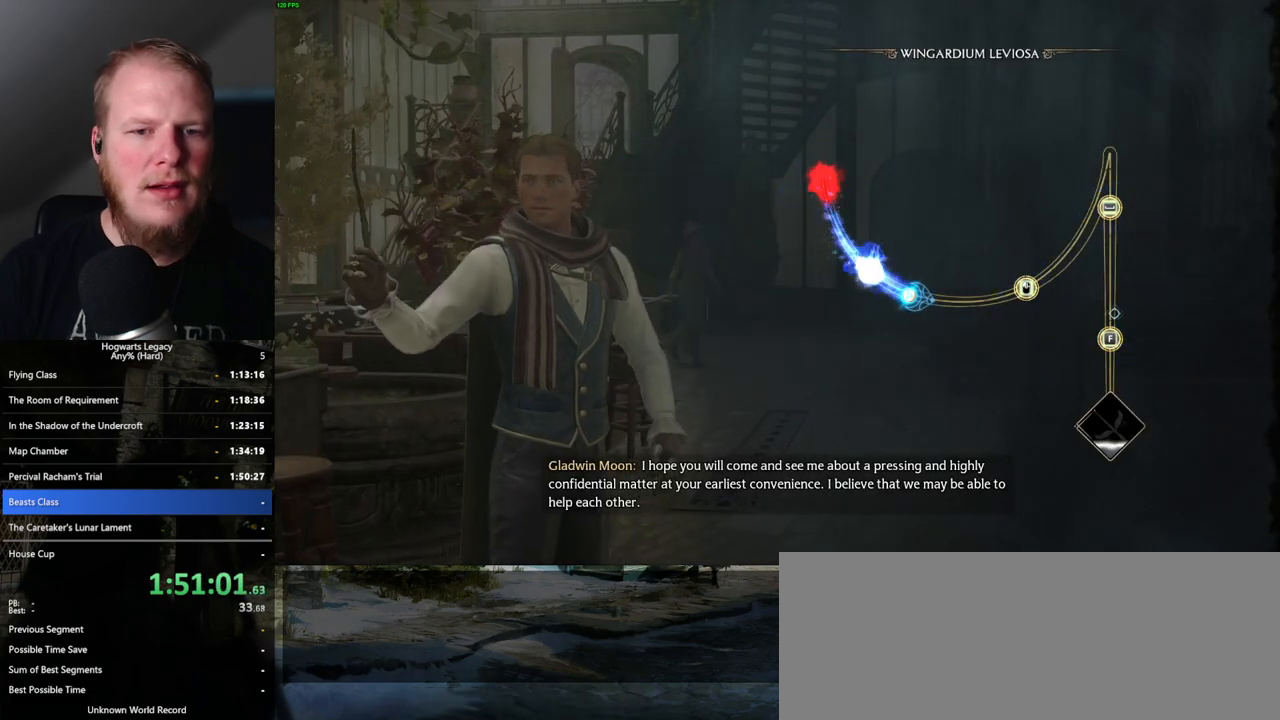
{"keys": [], "mouse": [], "events": []}
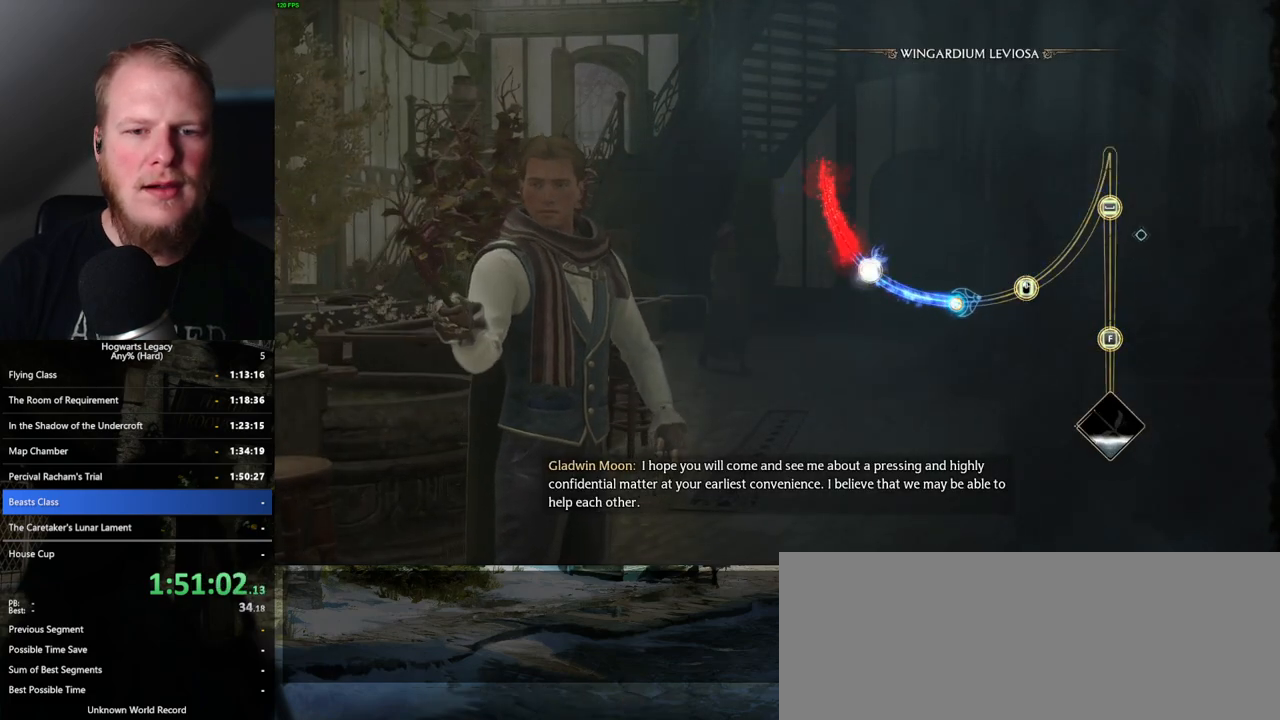
{"keys": [], "mouse": ["left"], "events": [[433, "mouse_left", "down"]]}
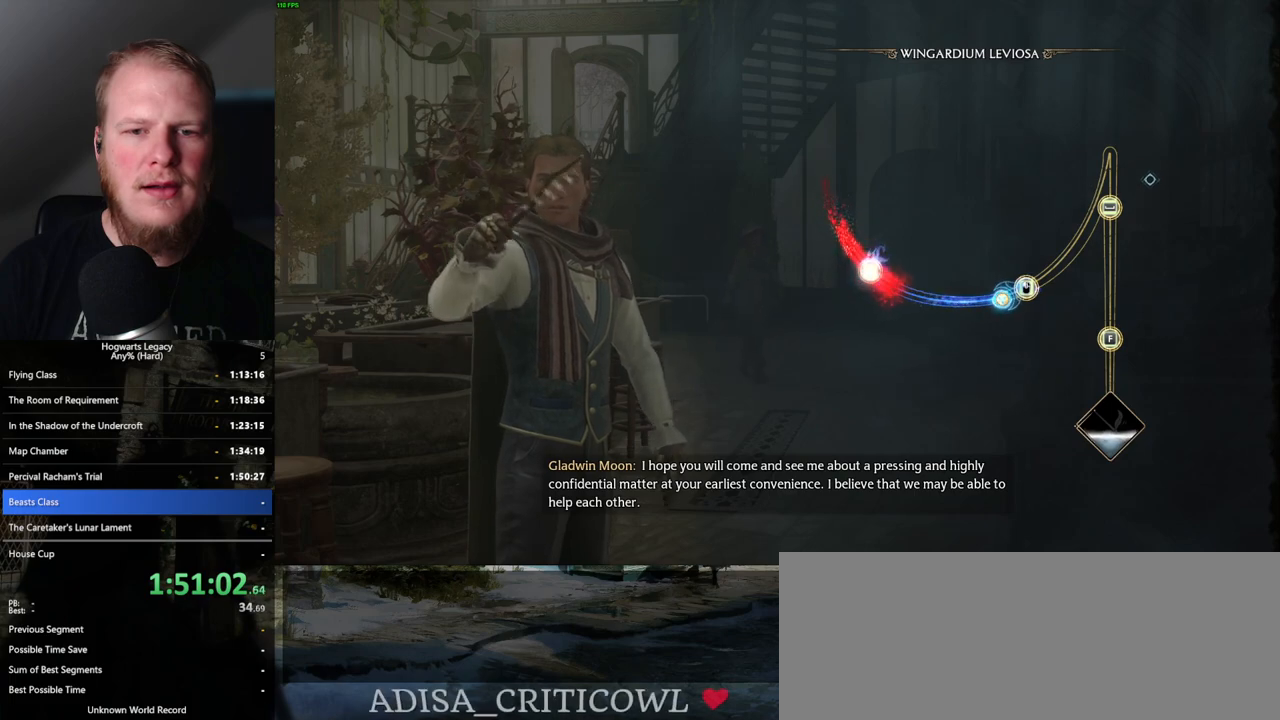
{"keys": [], "mouse": [], "events": [[67, "mouse_left", "up"]]}
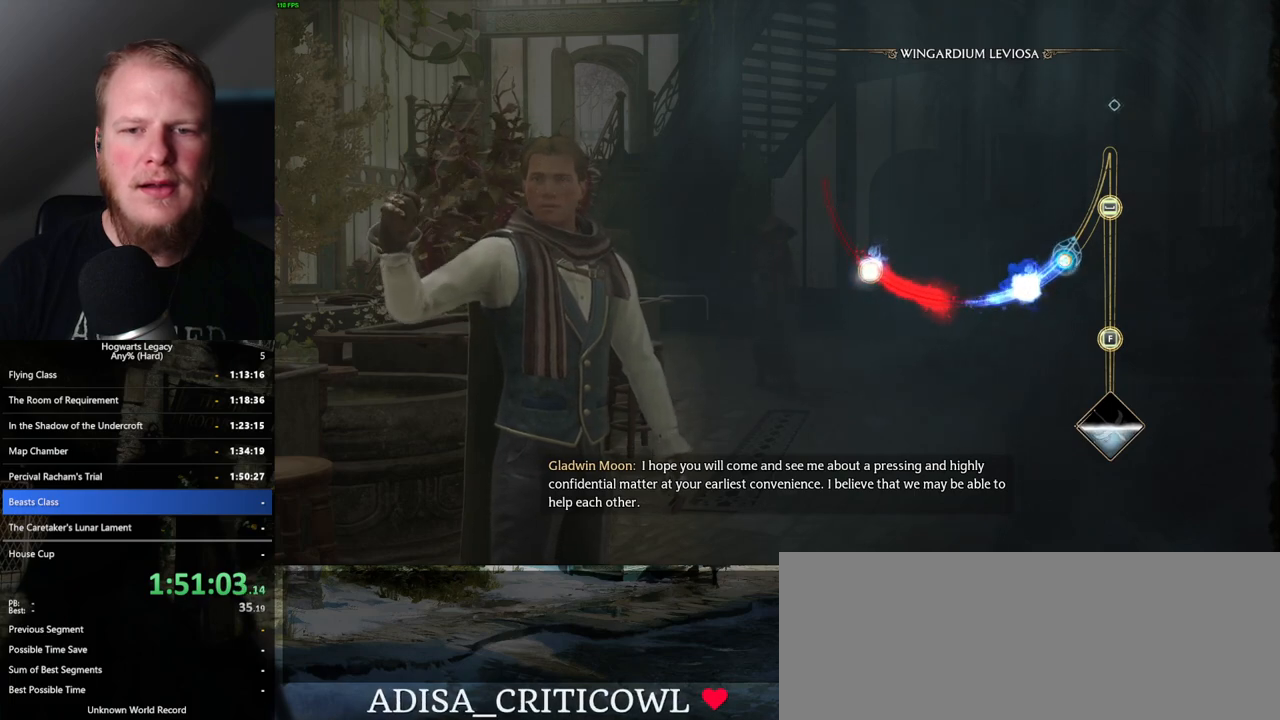
{"keys": [], "mouse": [], "events": []}
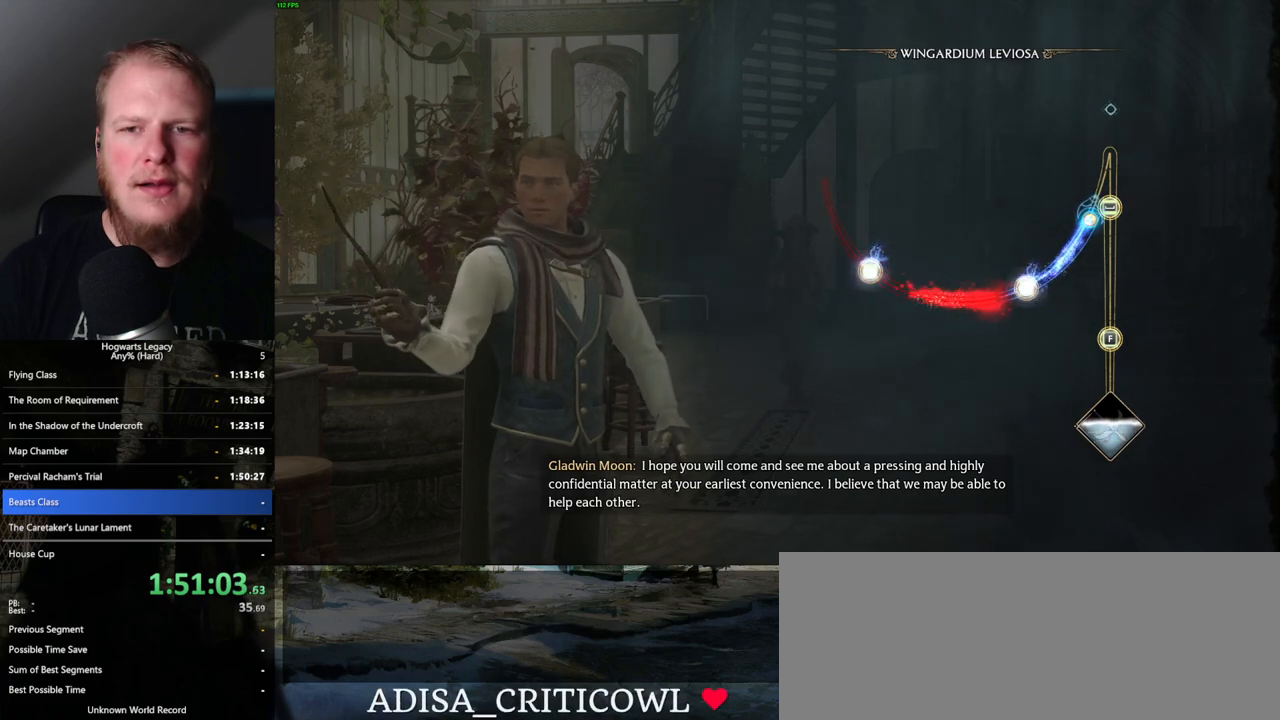
{"keys": [], "mouse": [], "events": []}
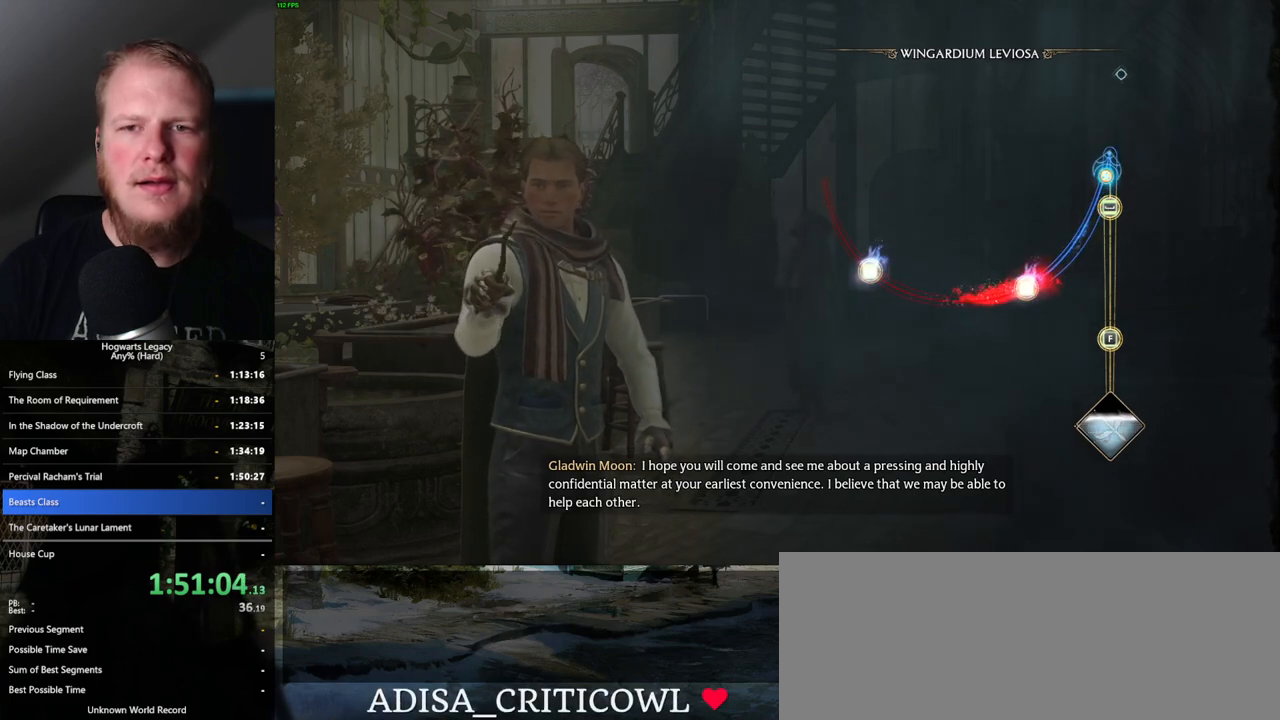
{"keys": [], "mouse": [], "events": []}
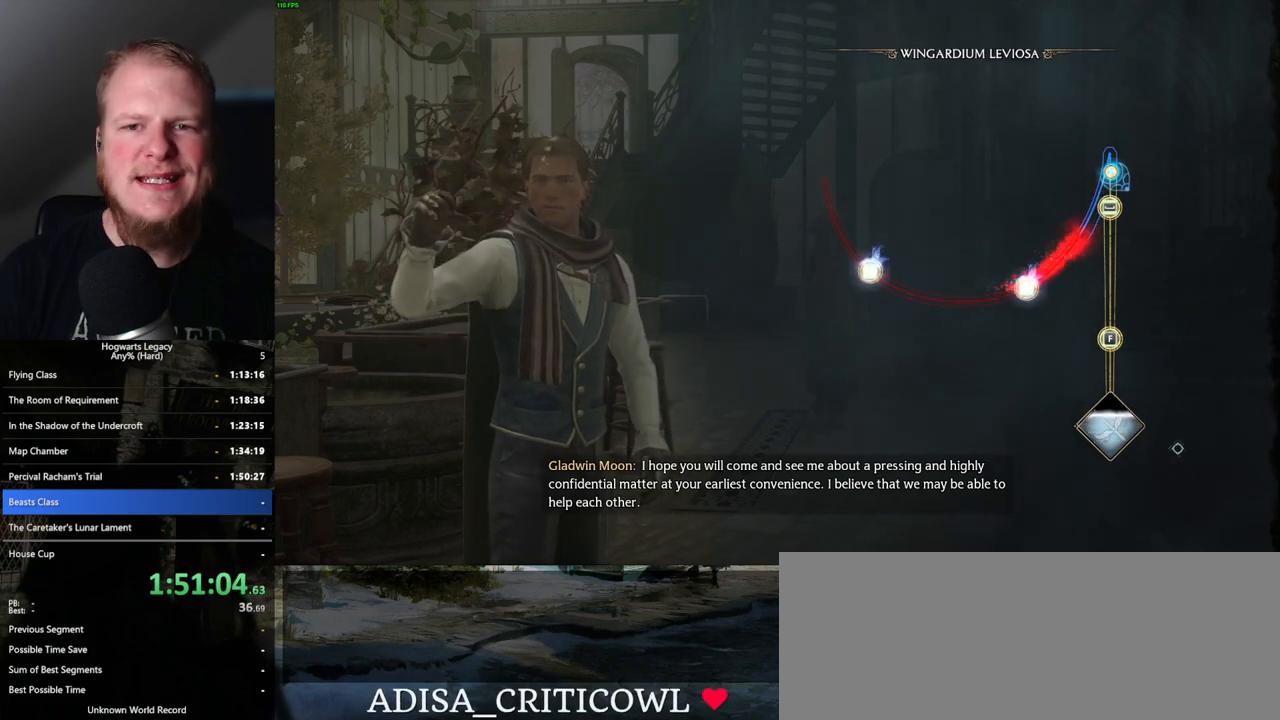
{"keys": [], "mouse": [], "events": [[217, "space", "down"], [317, "space", "up"]]}
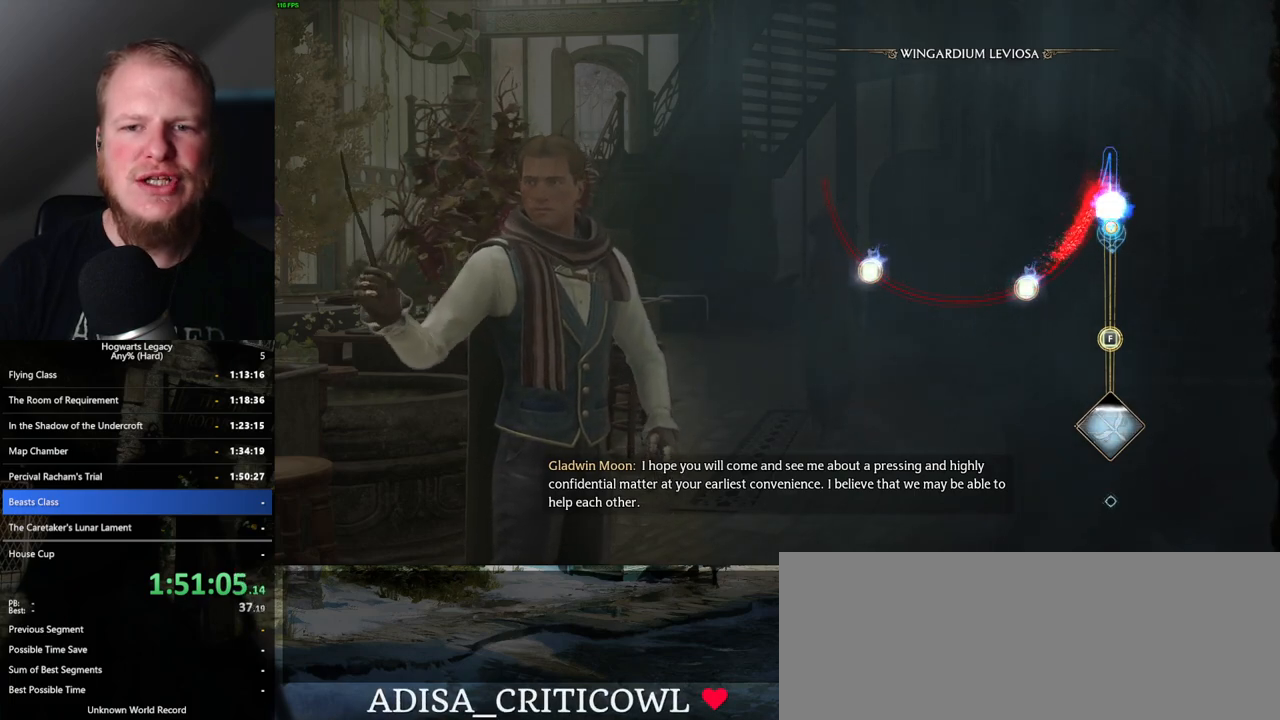
{"keys": [], "mouse": [], "events": []}
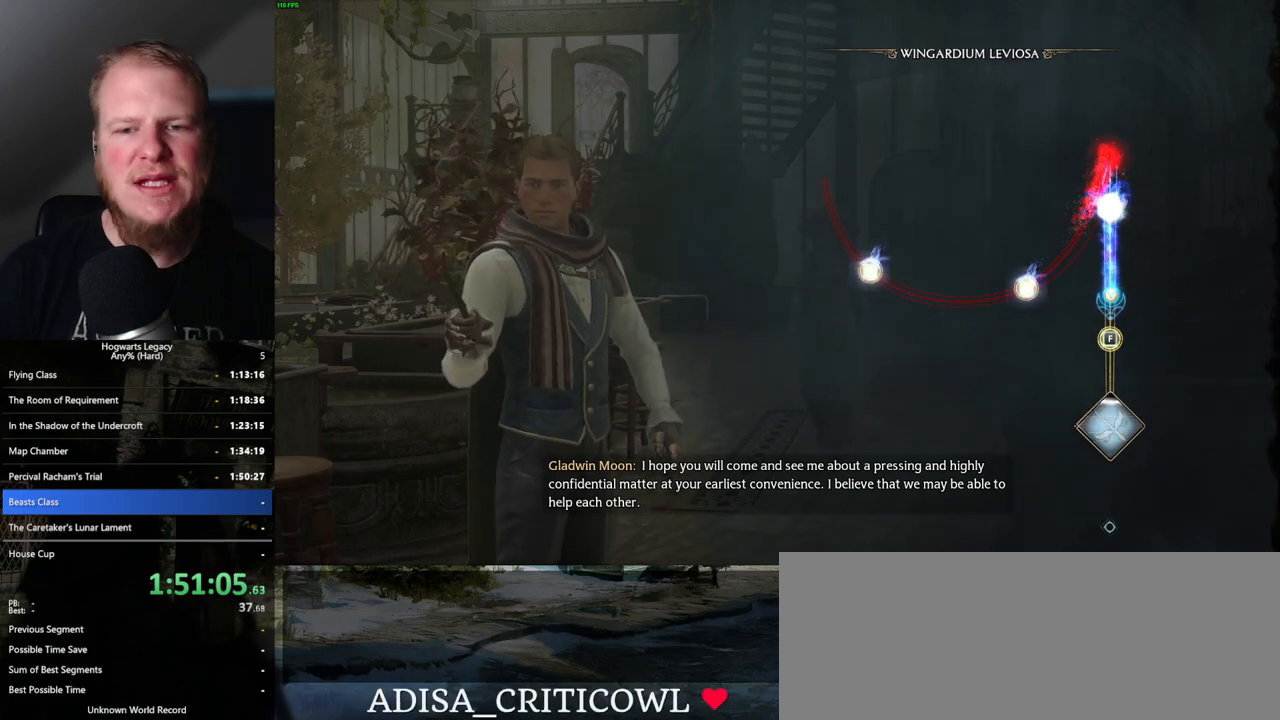
{"keys": [], "mouse": [], "events": [[33, "f", "down"], [117, "f", "up"], [167, "f", "down"], [267, "f", "up"]]}
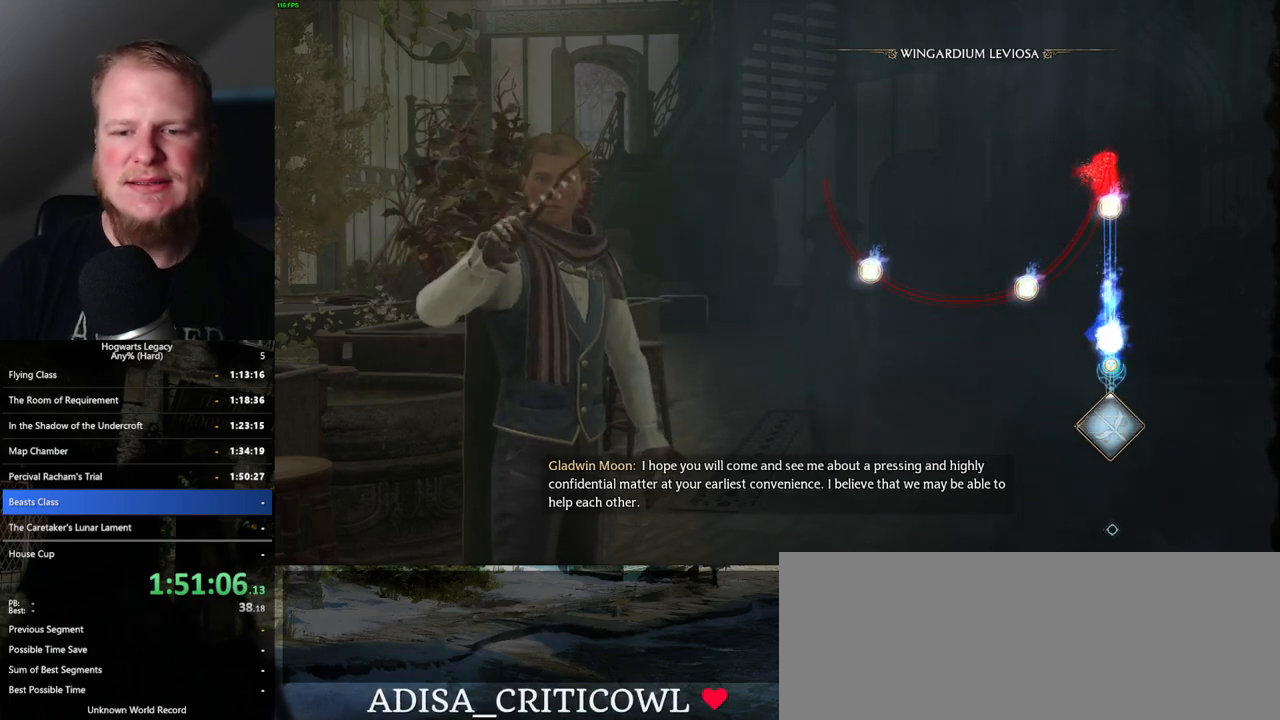
{"keys": [], "mouse": [], "events": []}
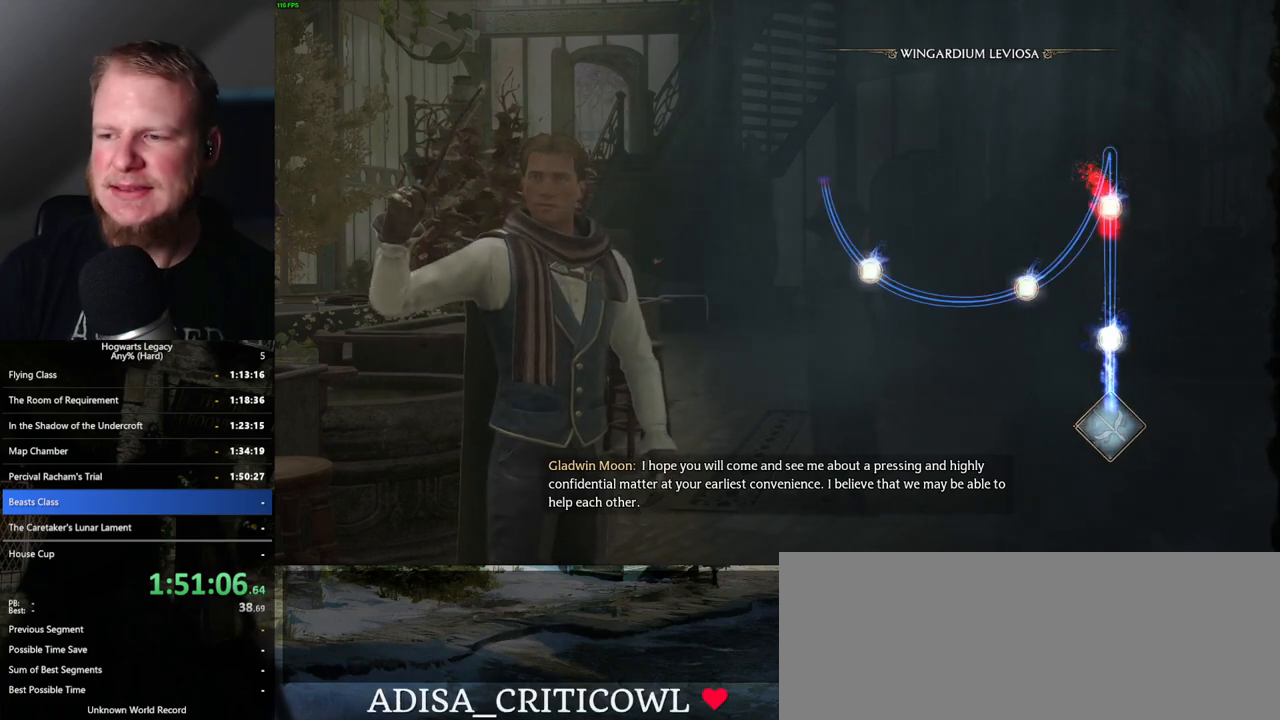
{"keys": [], "mouse": [], "events": []}
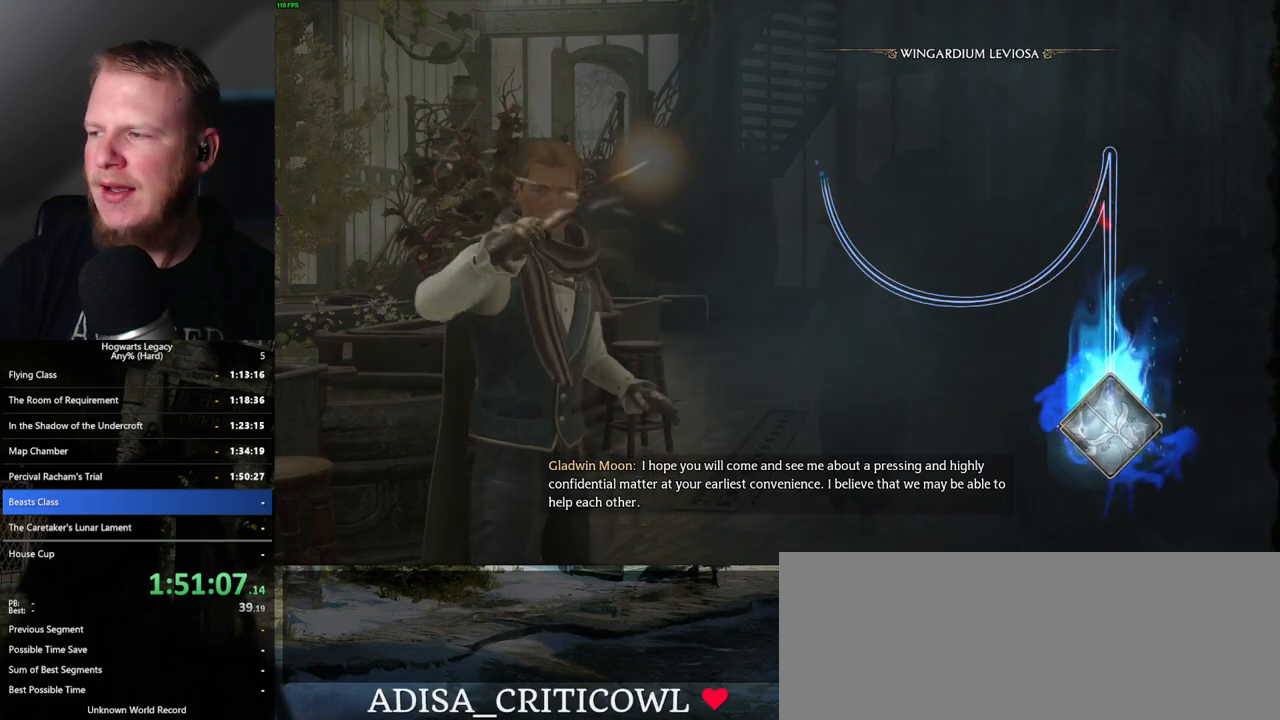
{"keys": [], "mouse": [], "events": []}
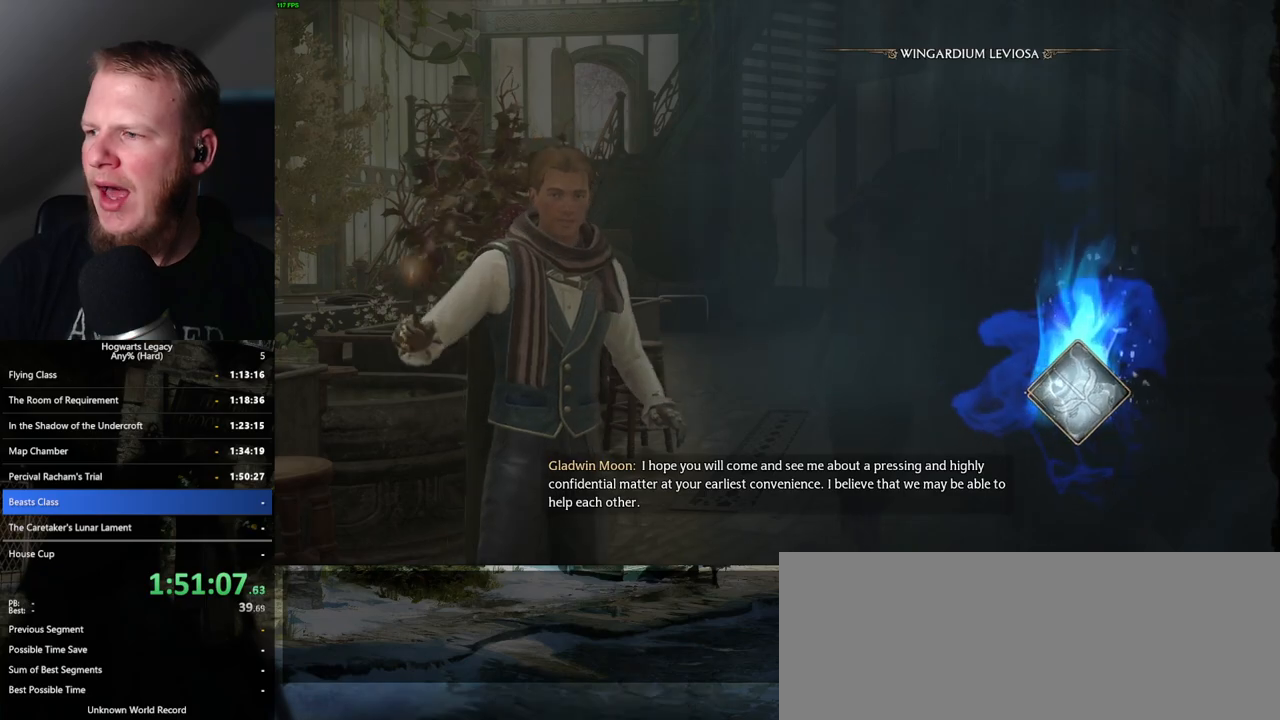
{"keys": [], "mouse": [], "events": []}
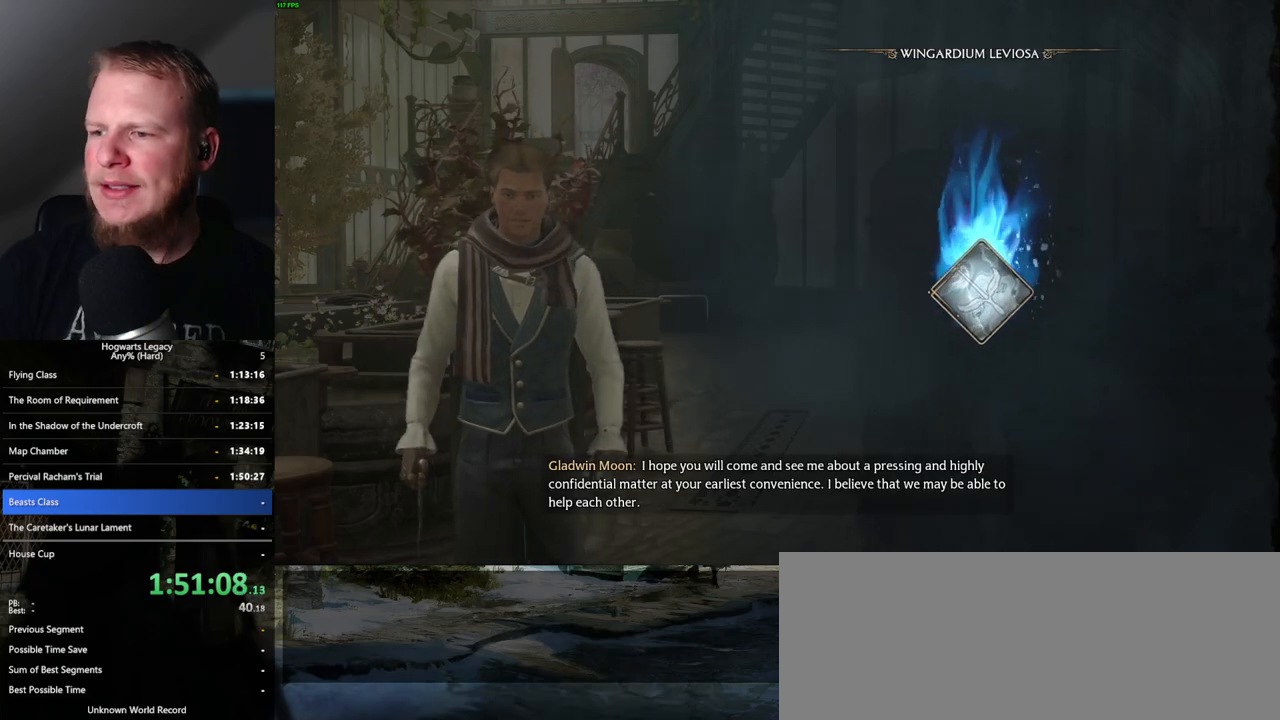
{"keys": [], "mouse": [], "events": []}
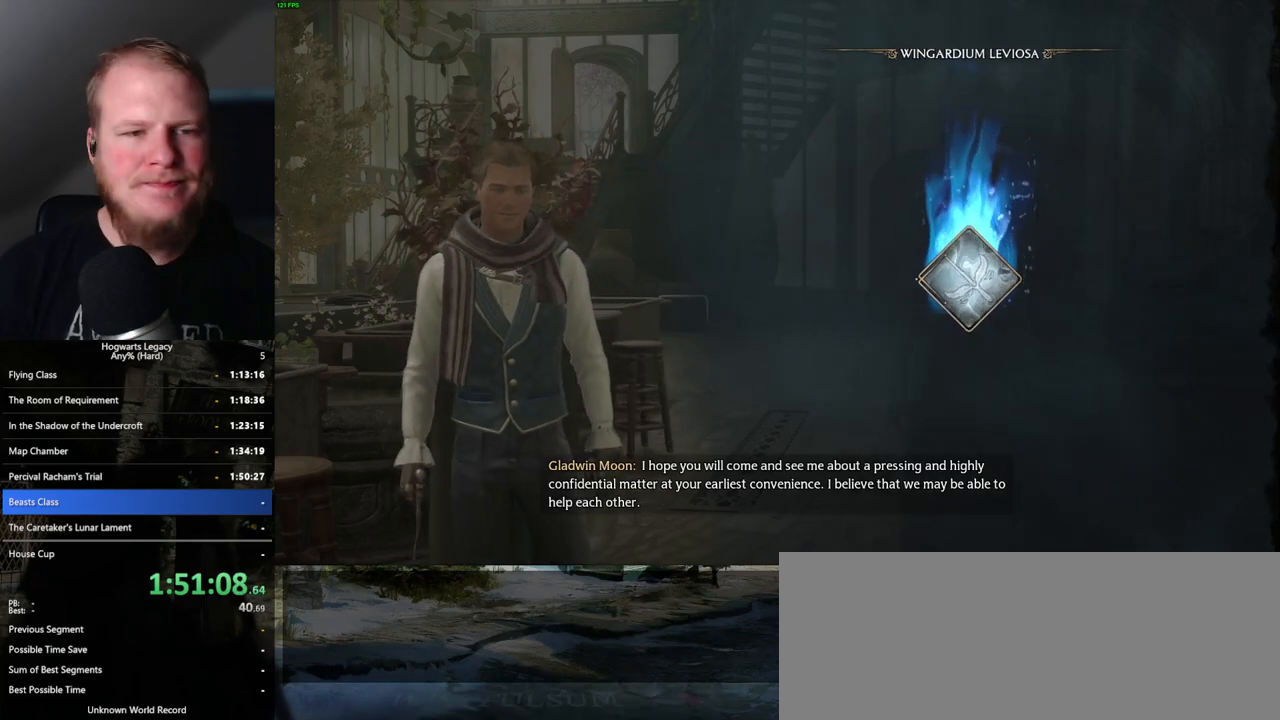
{"keys": [], "mouse": [], "events": []}
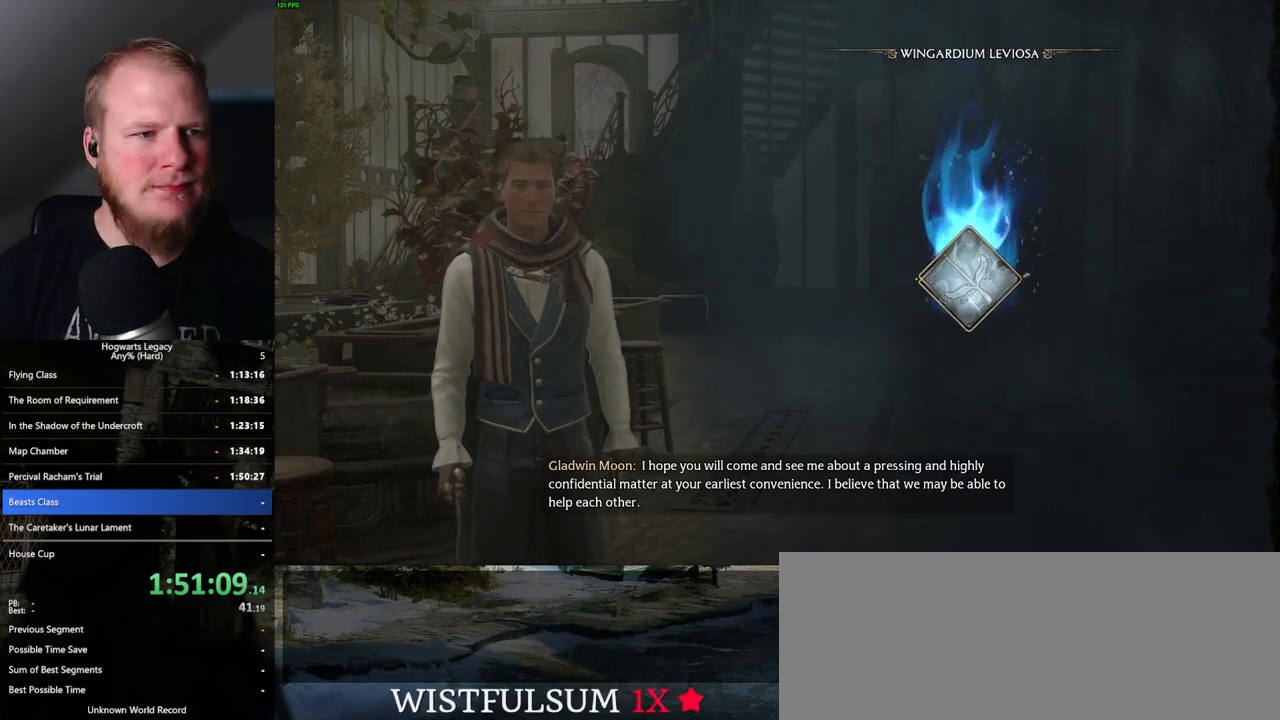
{"keys": [], "mouse": [], "events": []}
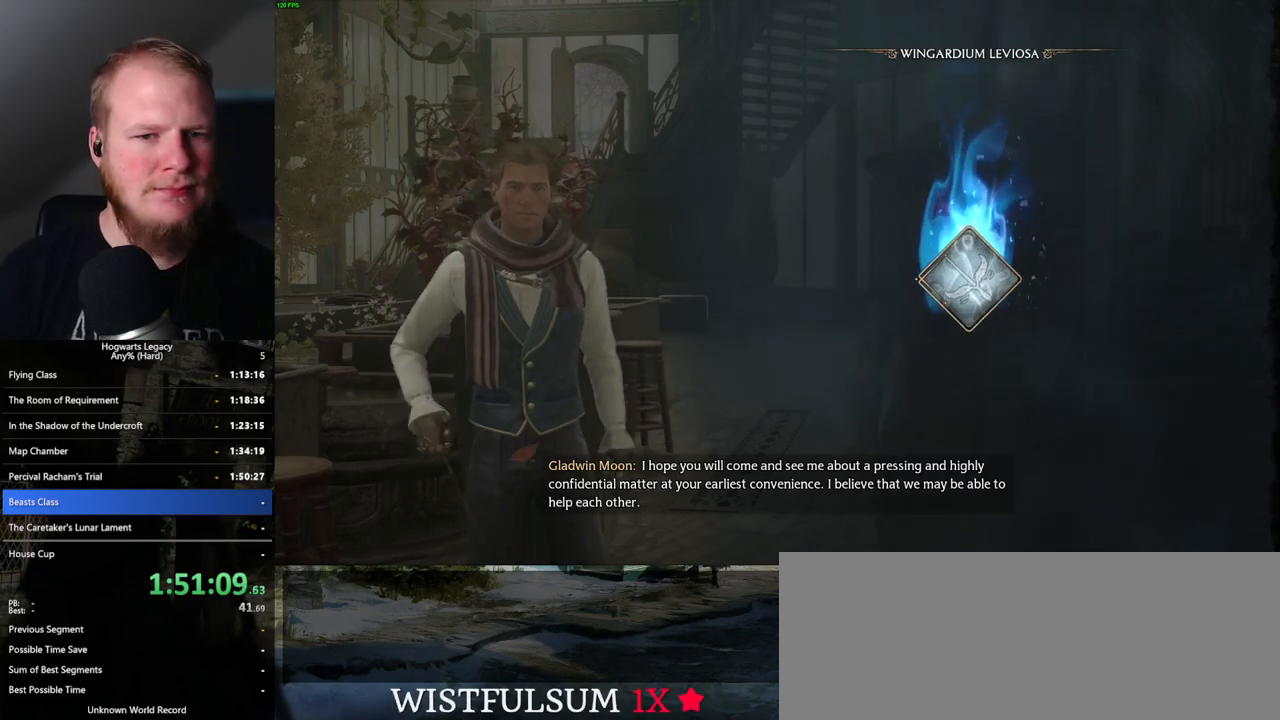
{"keys": [], "mouse": [], "events": []}
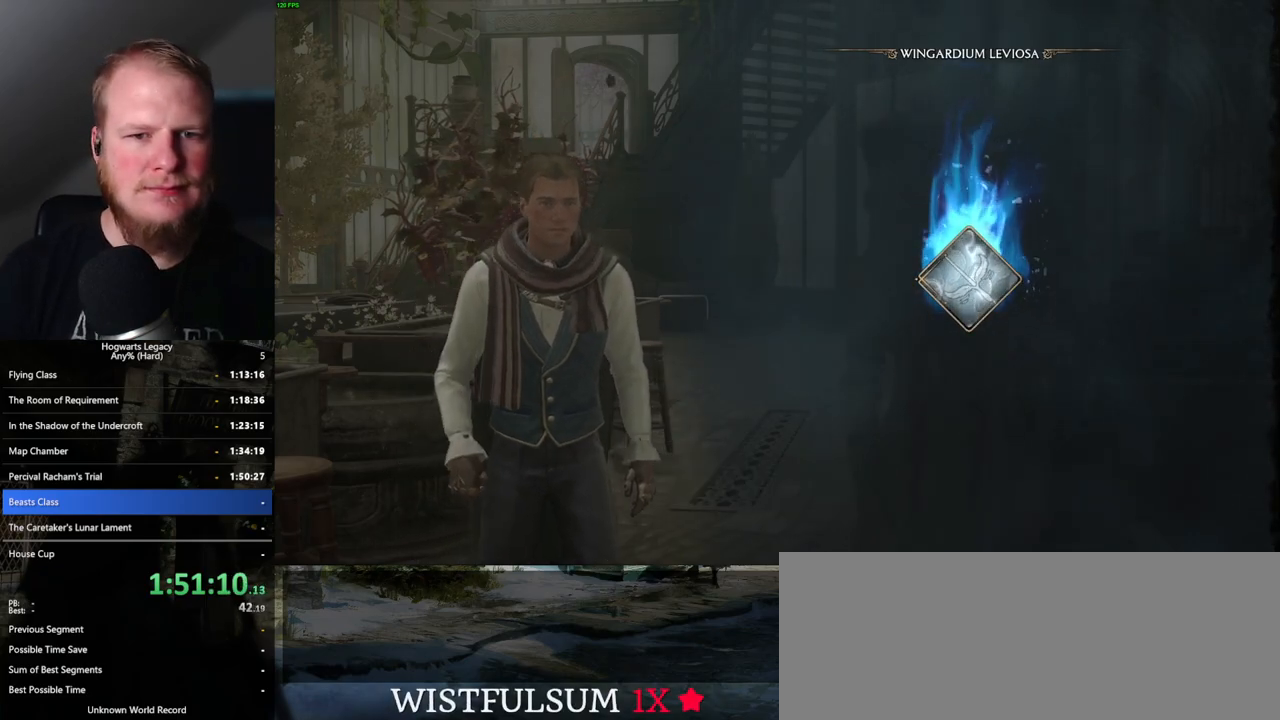
{"keys": [], "mouse": [], "events": []}
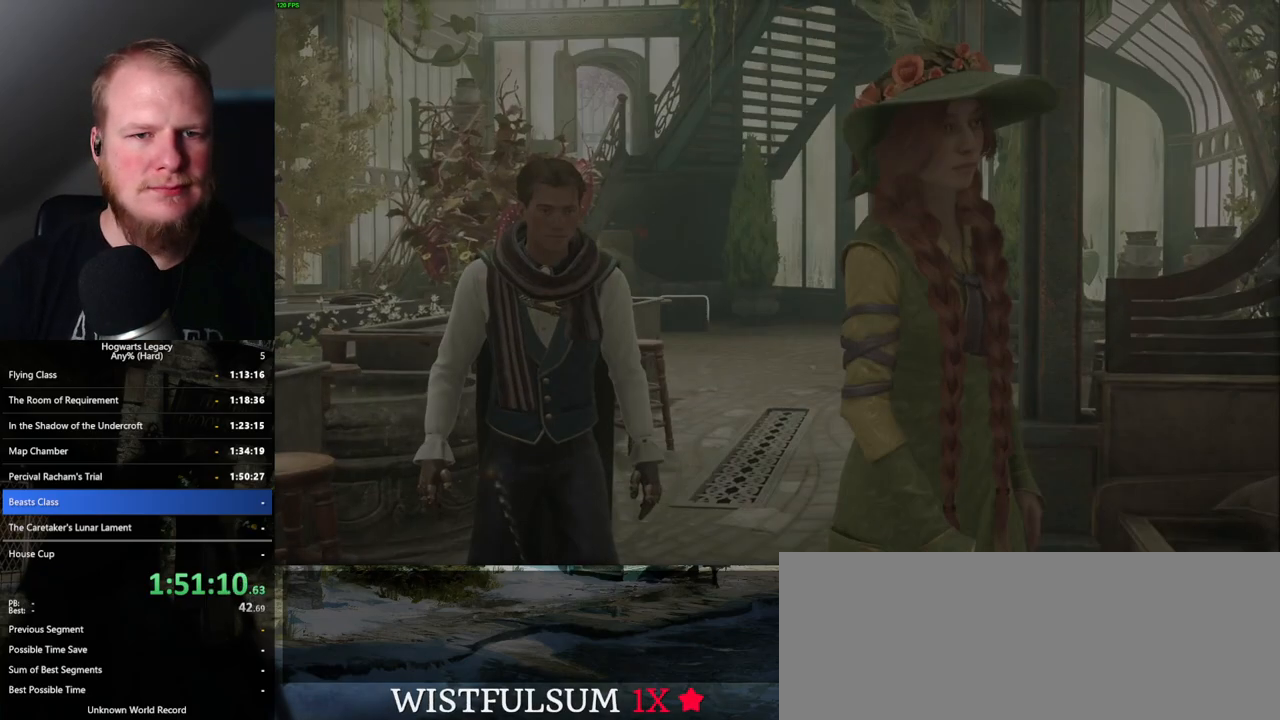
{"keys": [], "mouse": [], "events": []}
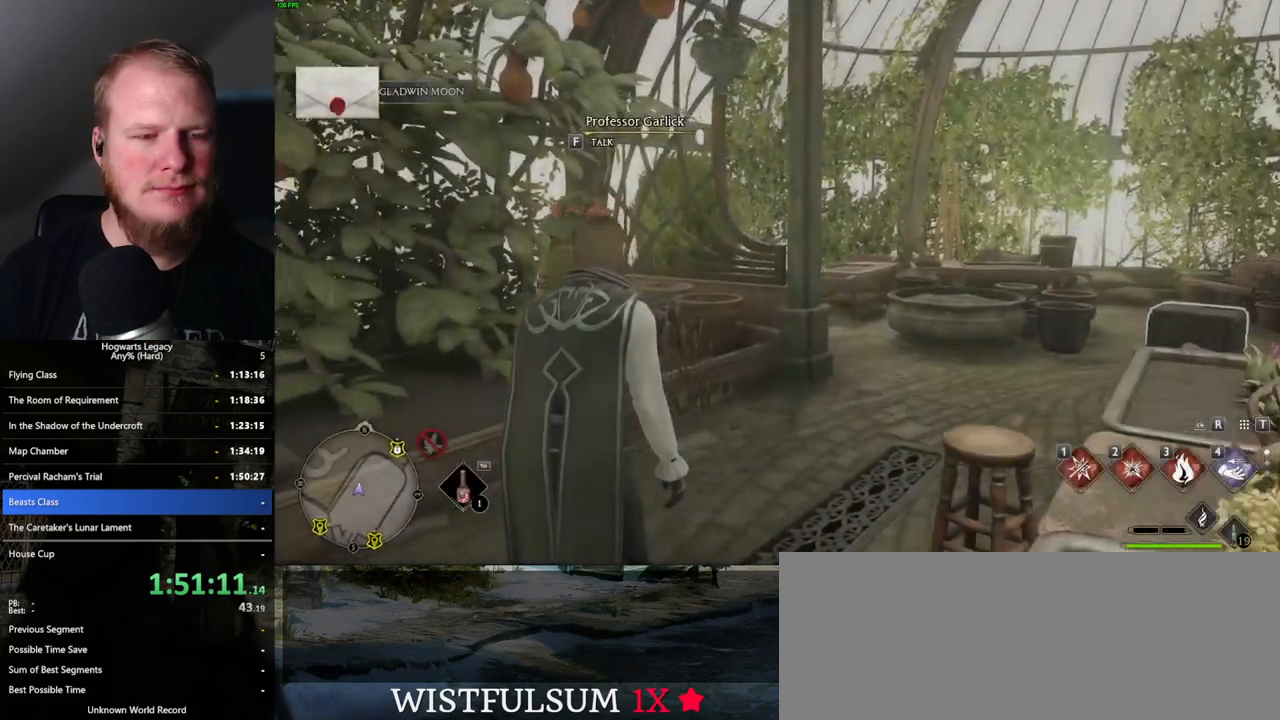
{"keys": ["w"], "mouse": [], "events": [[133, "w", "down"]]}